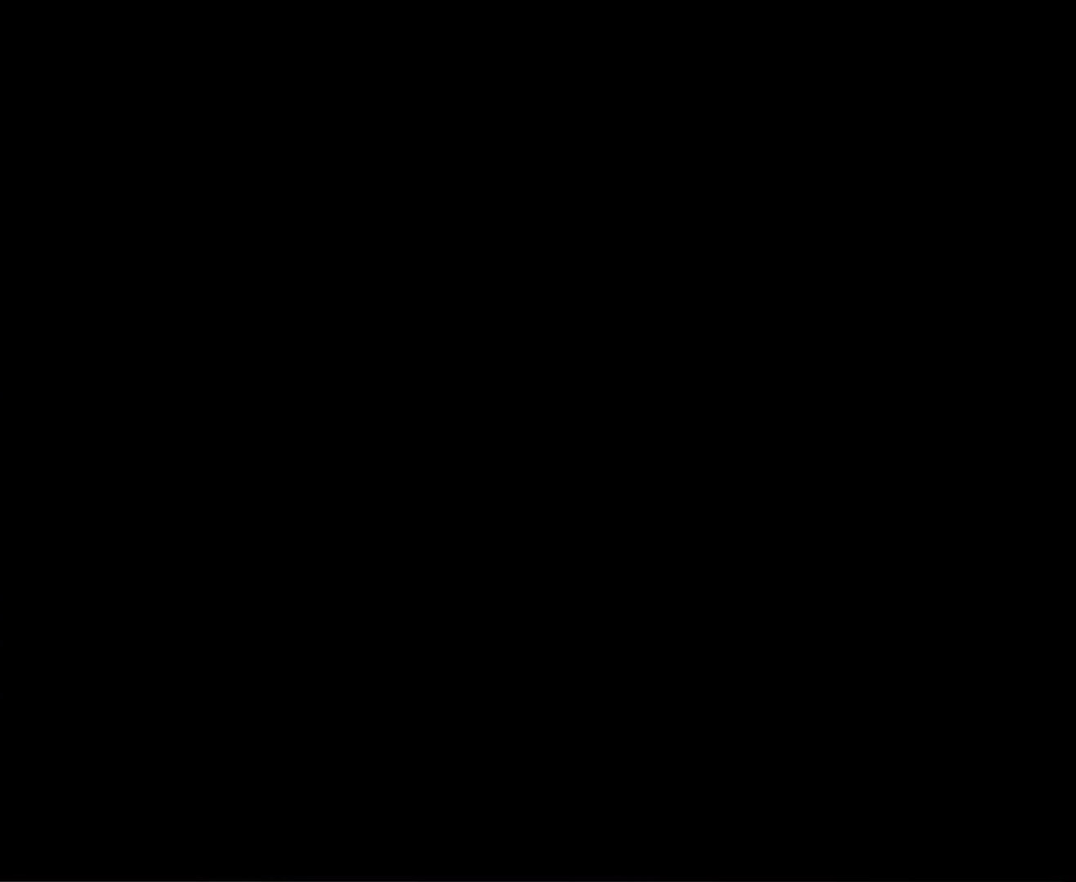
Gameplay with a controller (Nintendo layout); each line is a JSON object with the inputs held at the frame after it. "events" lists button and stick changes between this image and that frame as [ms after this image, input, new state], when the widget could be followed in between. Not read: L3 R3.
{"buttons": [], "events": [[84, "A", "down"], [150, "A", "up"], [250, "A", "down"], [334, "A", "up"], [450, "A", "down"], [500, "A", "up"]]}
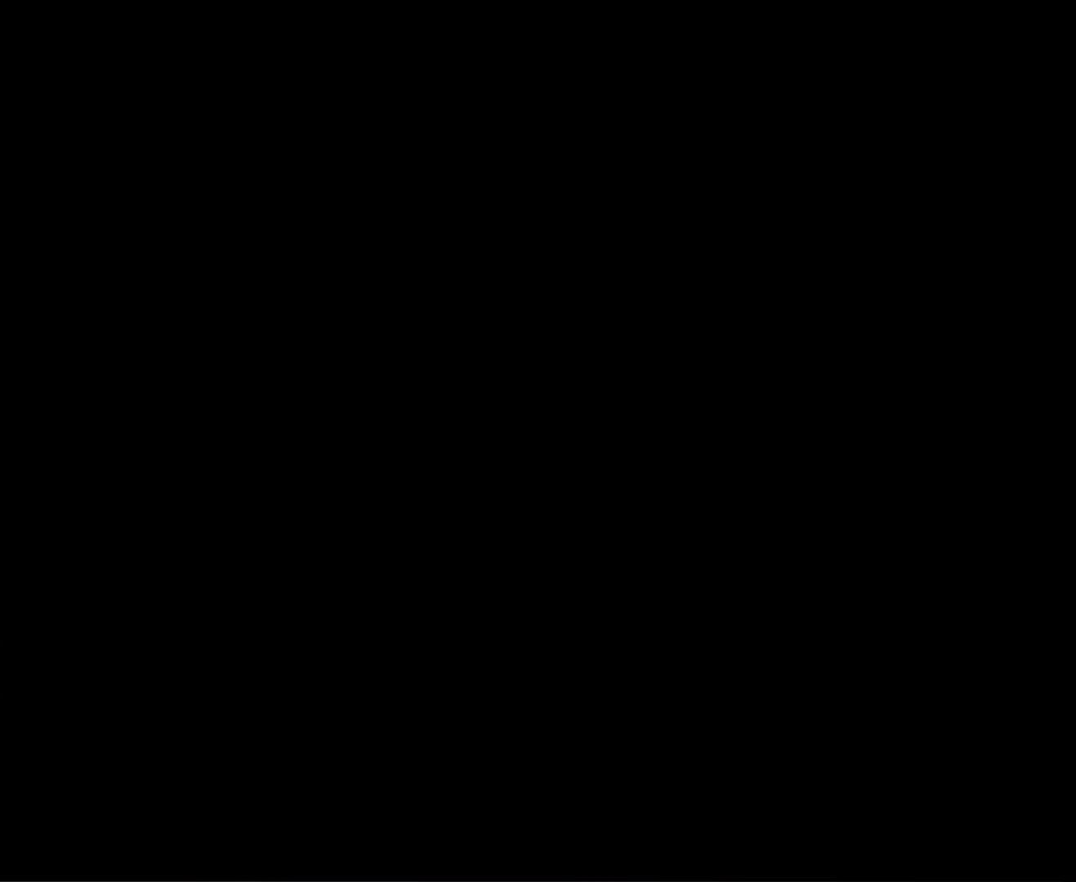
{"buttons": [], "events": [[100, "A", "down"], [267, "A", "up"], [300, "A", "down"], [317, "A", "up"], [417, "A", "down"], [484, "A", "up"]]}
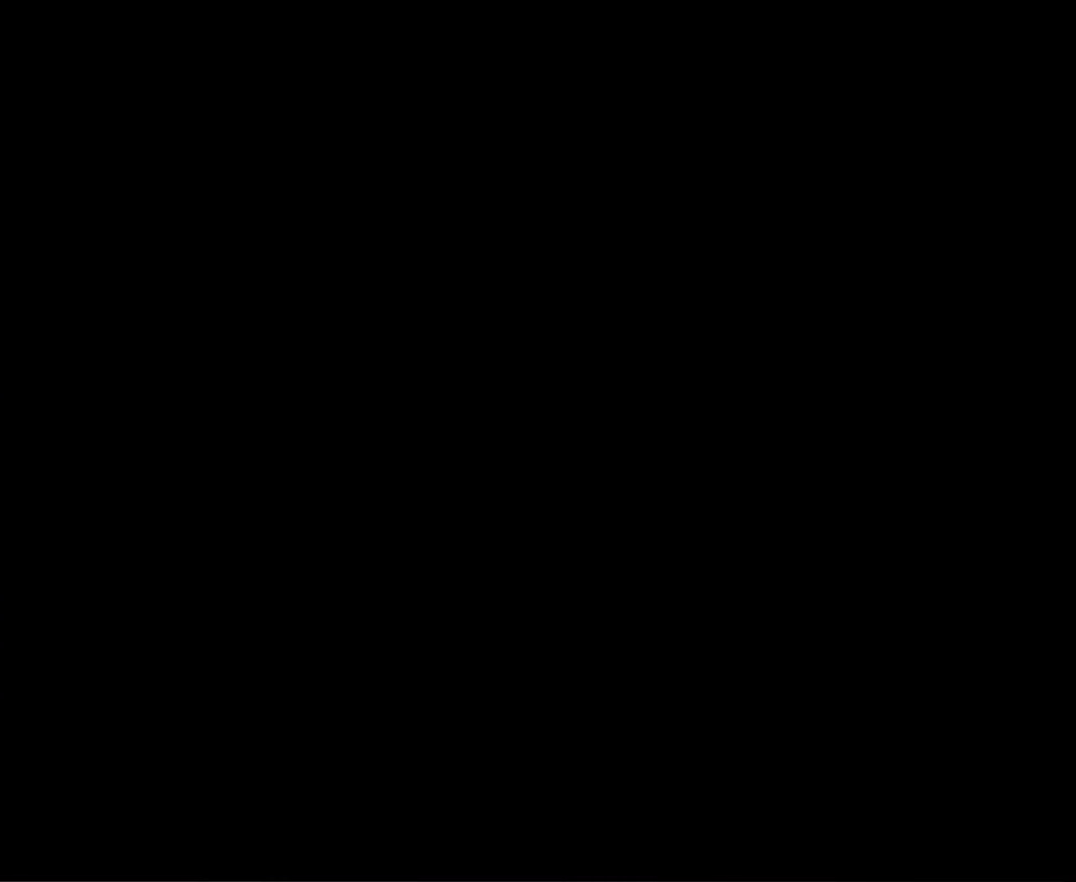
{"buttons": ["A"], "events": [[134, "A", "down"], [200, "A", "up"], [300, "A", "down"], [384, "A", "up"], [450, "A", "down"]]}
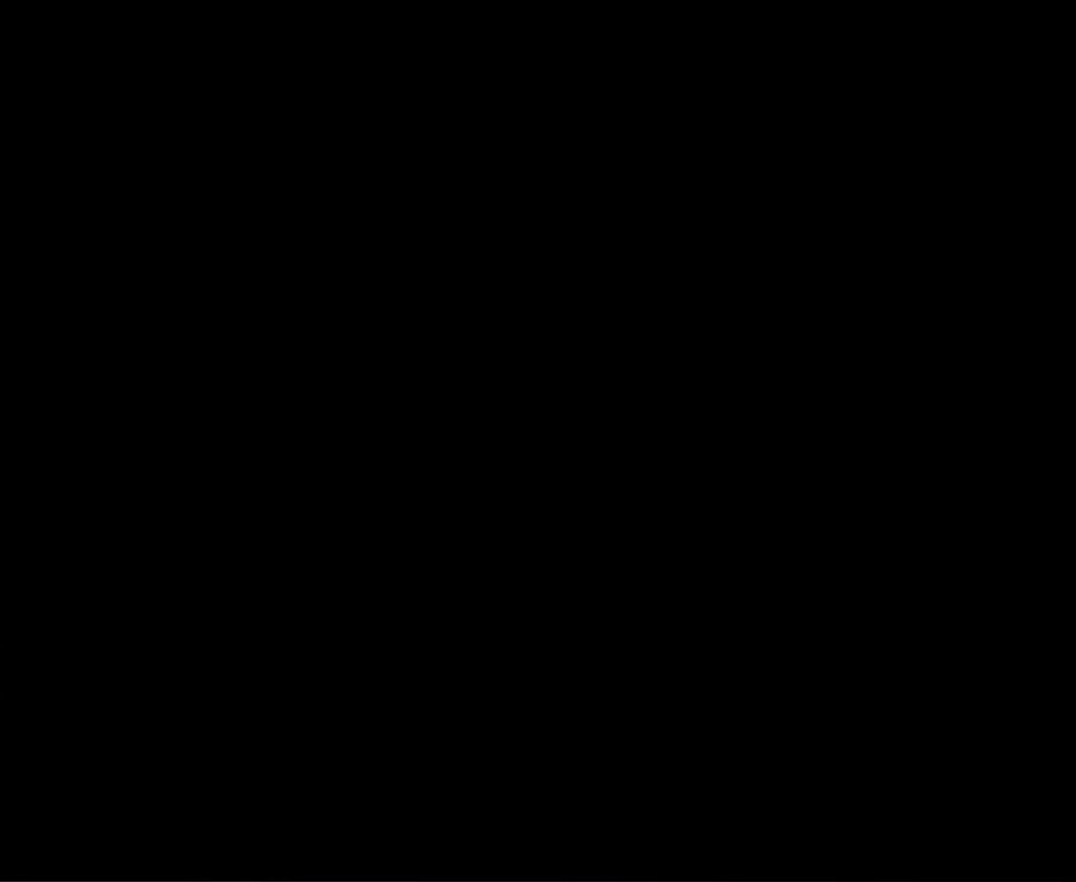
{"buttons": ["A"], "events": [[50, "A", "up"], [134, "A", "down"], [234, "A", "up"], [317, "A", "down"], [384, "A", "up"], [484, "A", "down"]]}
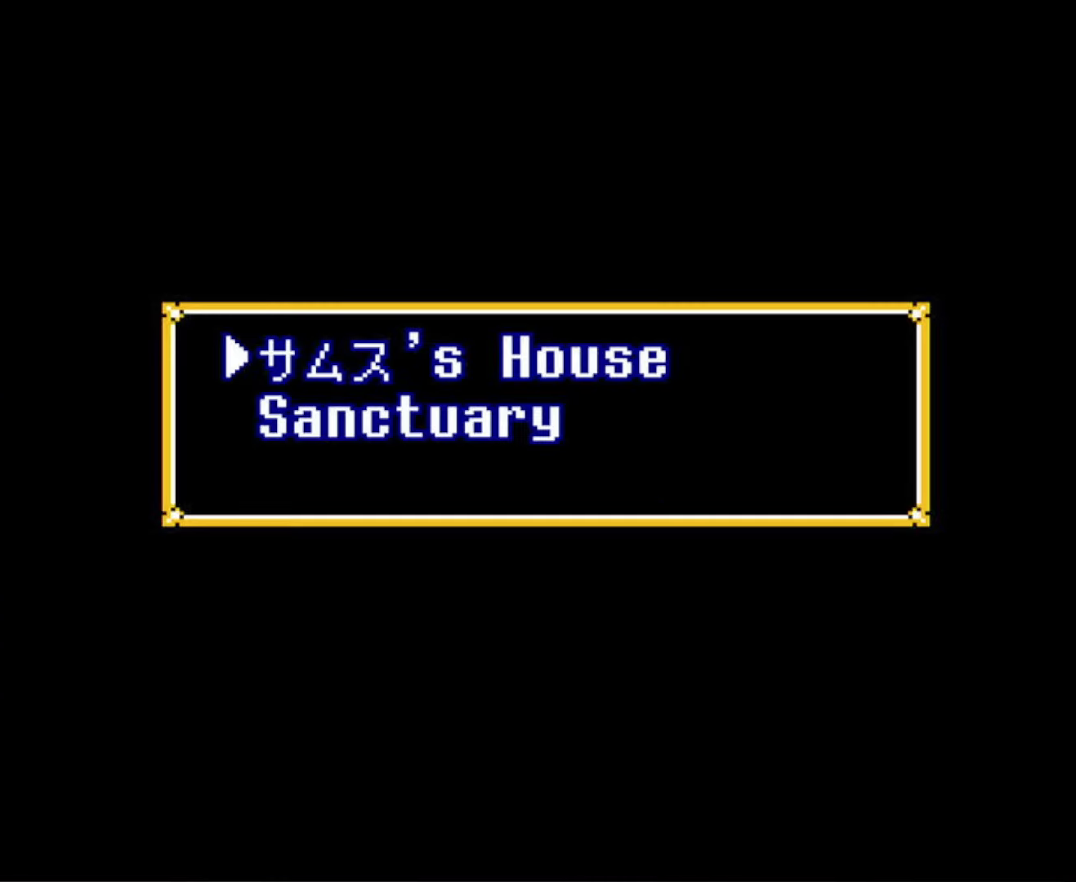
{"buttons": ["A"], "events": [[67, "A", "up"], [134, "A", "down"], [234, "A", "up"], [300, "A", "down"], [417, "A", "up"], [484, "A", "down"]]}
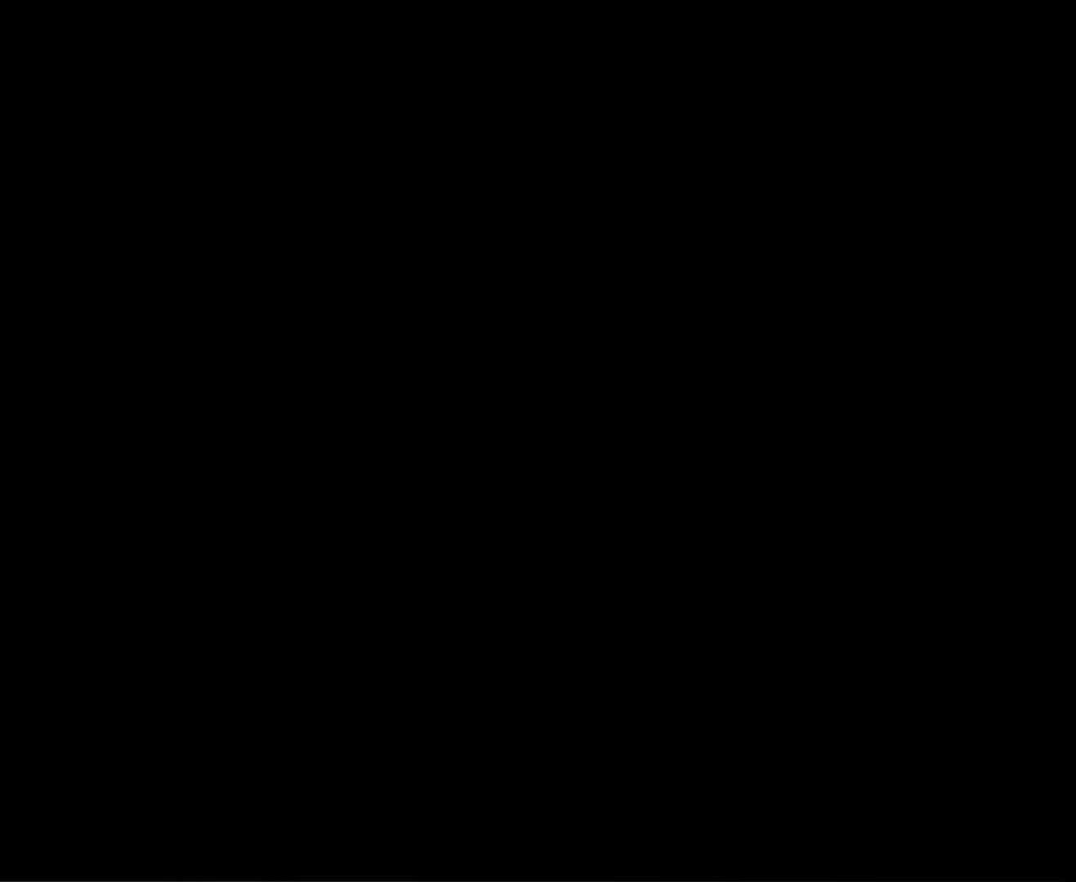
{"buttons": [], "events": [[100, "A", "up"], [150, "A", "down"], [234, "A", "up"]]}
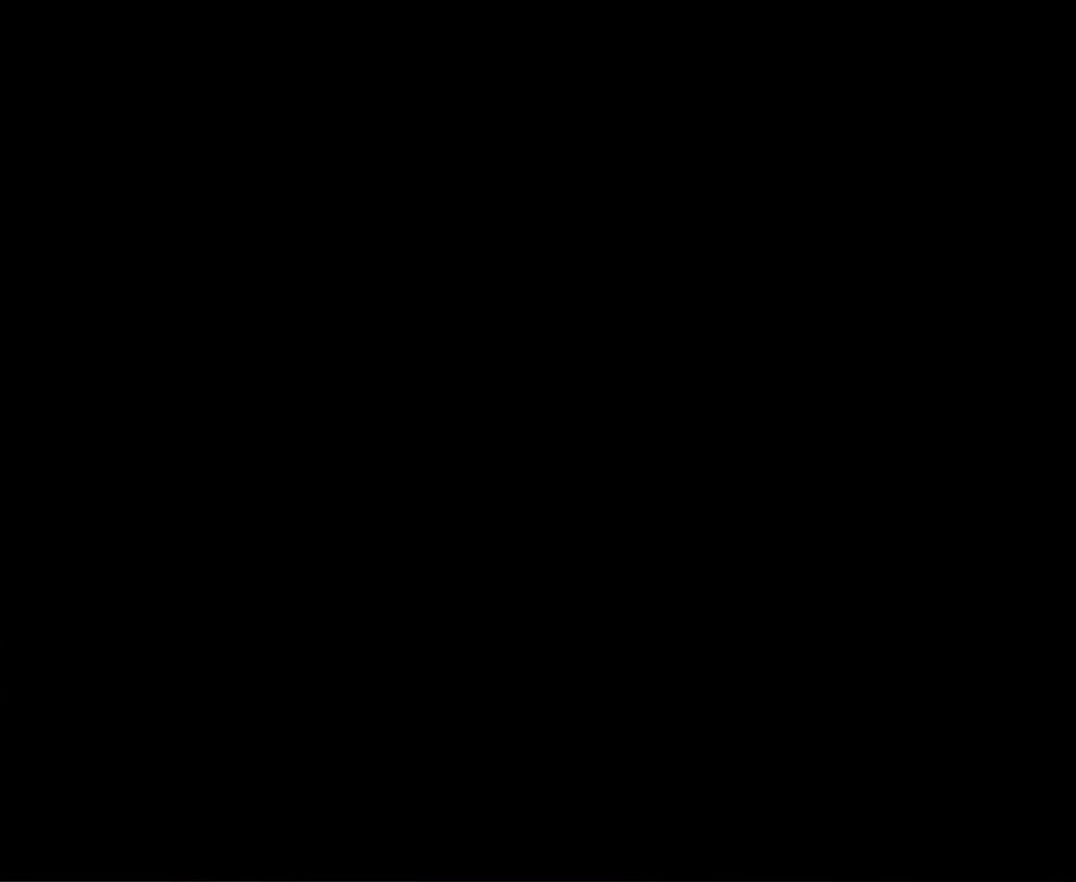
{"buttons": ["DPAD_DOWN"], "events": [[50, "DPAD_DOWN", "down"]]}
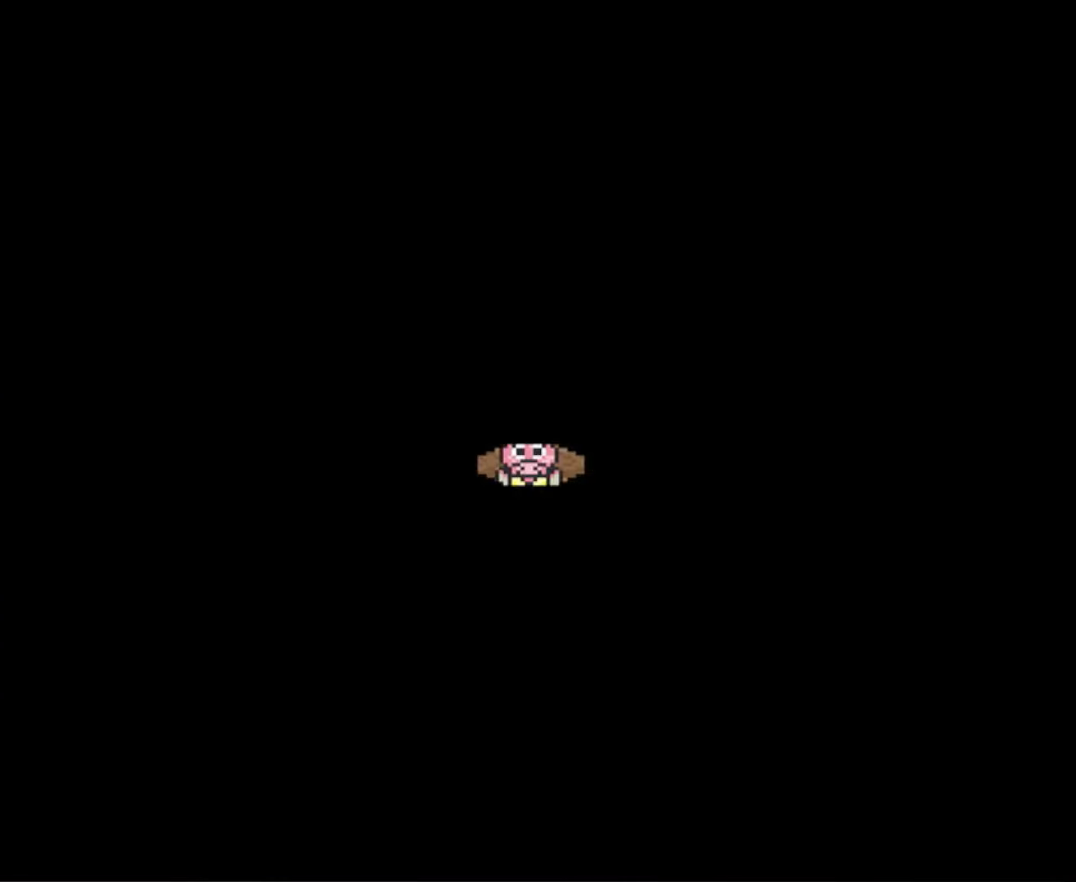
{"buttons": ["DPAD_DOWN"], "events": []}
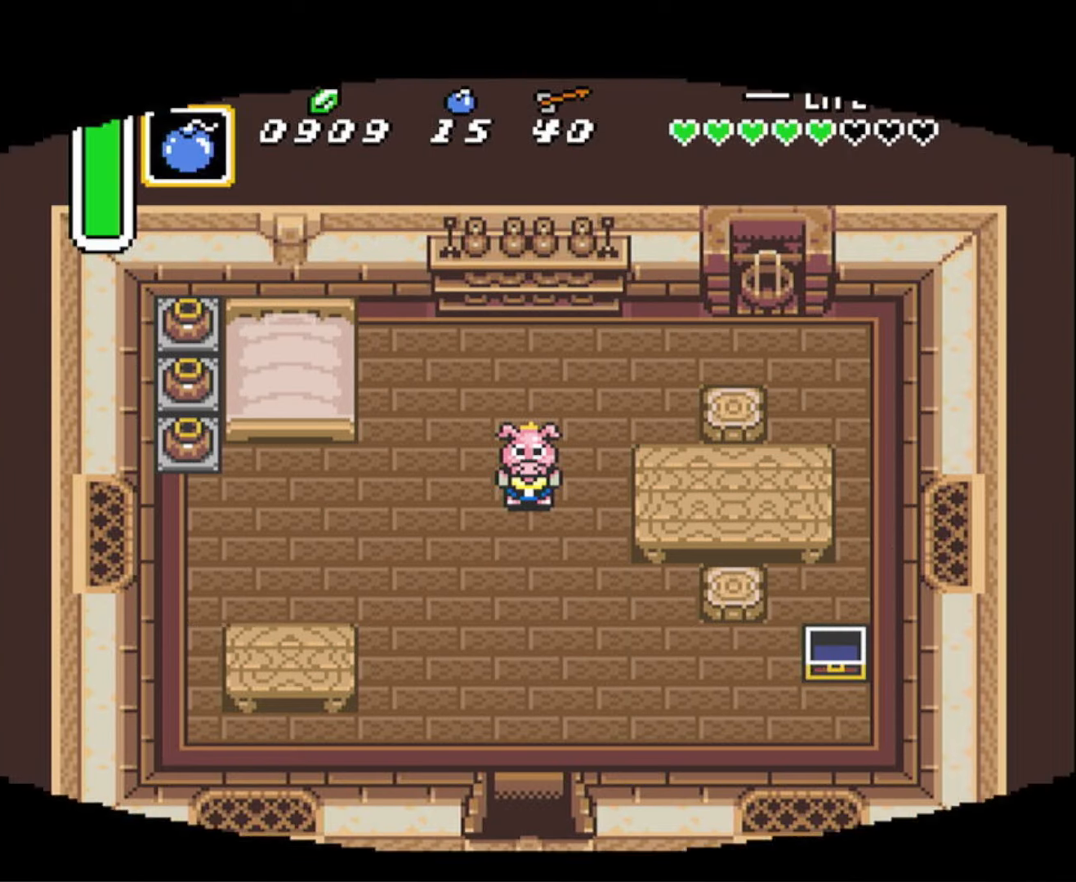
{"buttons": [], "events": [[266, "A", "down"], [416, "DPAD_DOWN", "up"], [466, "A", "up"]]}
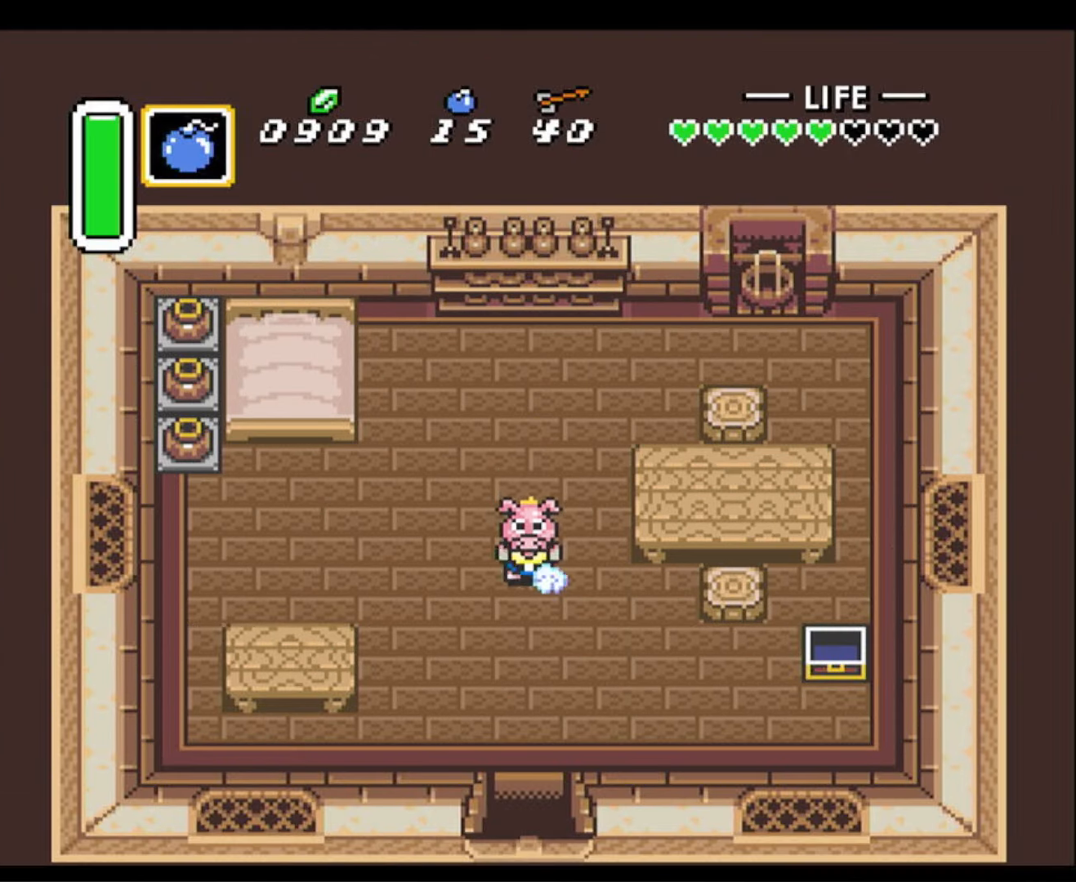
{"buttons": ["DPAD_LEFT"], "events": [[16, "DPAD_UP", "down"], [50, "DPAD_LEFT", "down"], [416, "DPAD_UP", "up"]]}
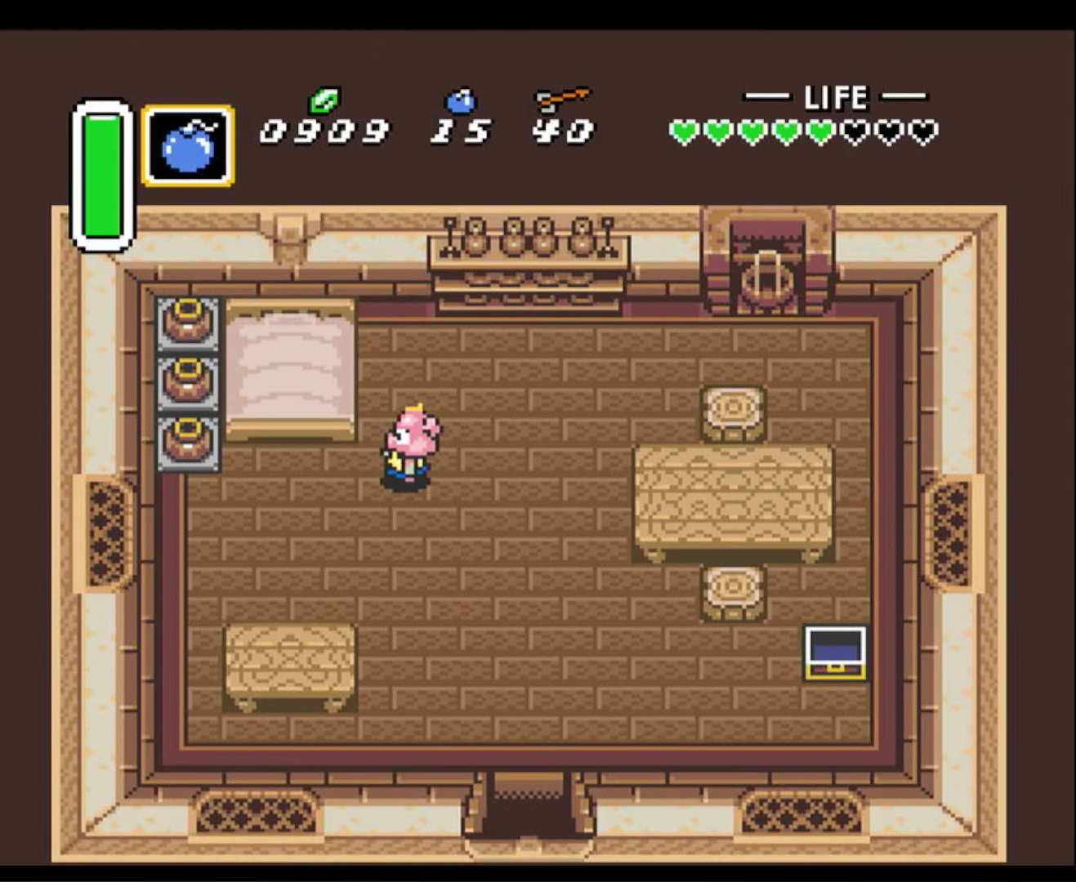
{"buttons": ["A", "DPAD_LEFT"], "events": [[483, "A", "down"]]}
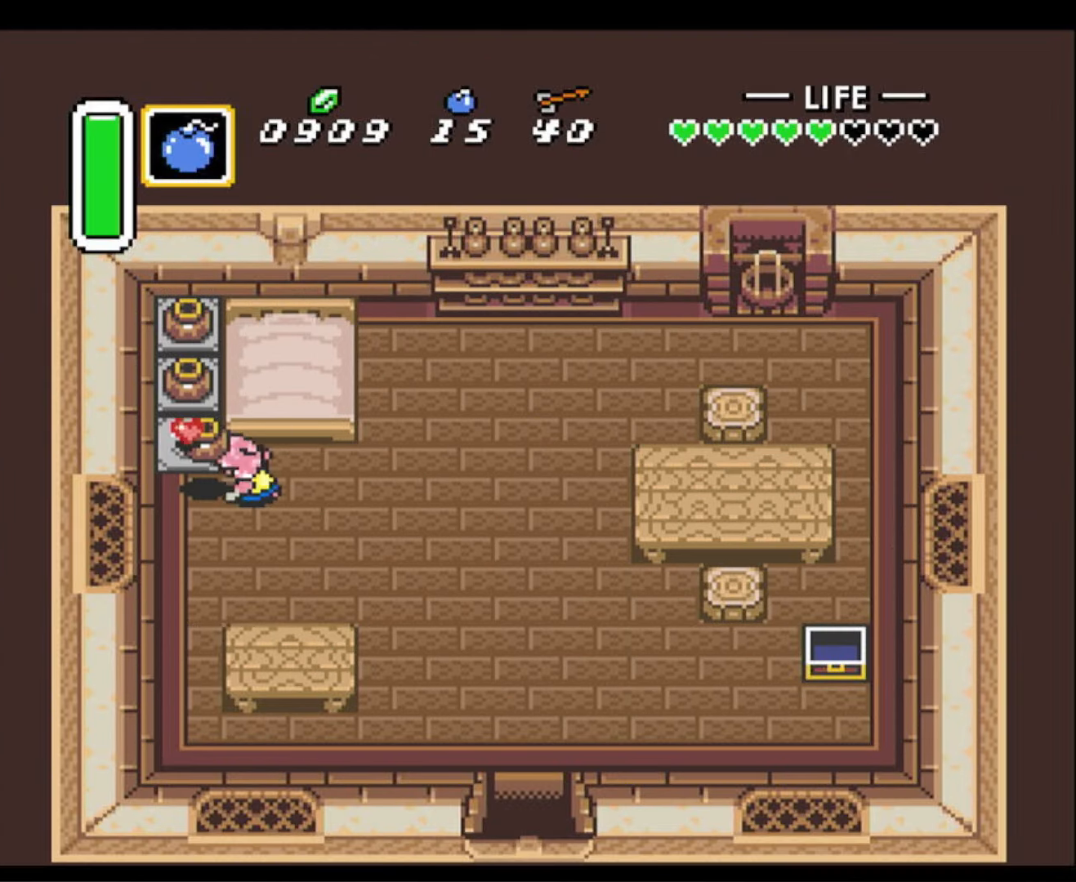
{"buttons": ["DPAD_LEFT"], "events": [[100, "A", "up"]]}
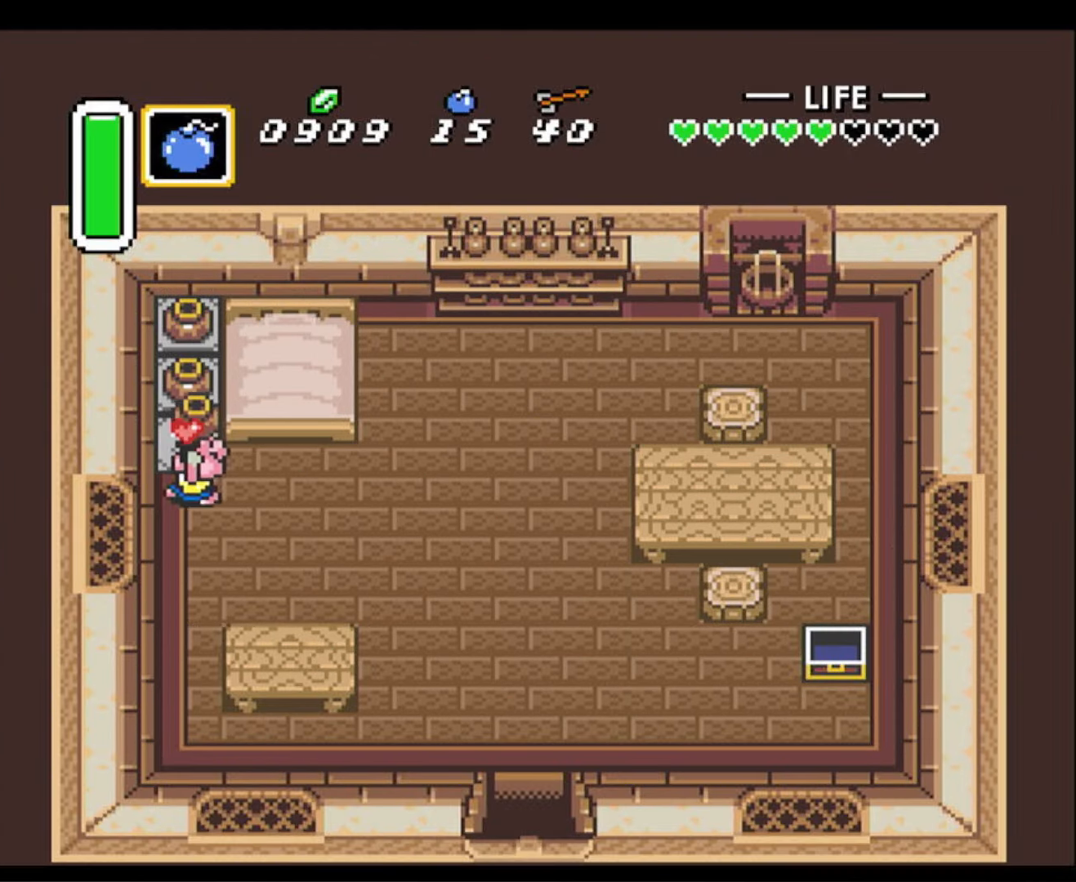
{"buttons": ["DPAD_UP"], "events": [[50, "DPAD_UP", "down"], [66, "A", "down"], [100, "DPAD_LEFT", "up"], [183, "A", "up"], [300, "A", "down"], [416, "A", "up"]]}
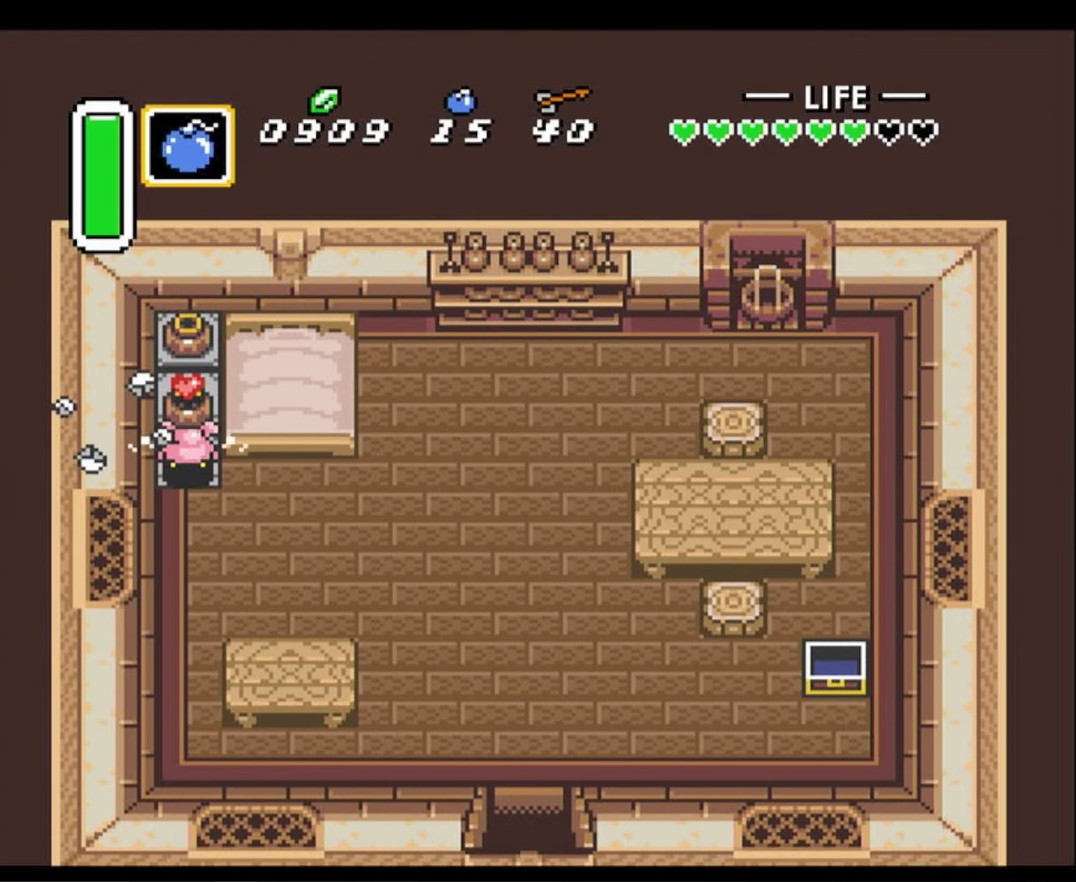
{"buttons": ["A", "DPAD_UP"], "events": [[216, "A", "down"], [333, "A", "up"], [450, "A", "down"]]}
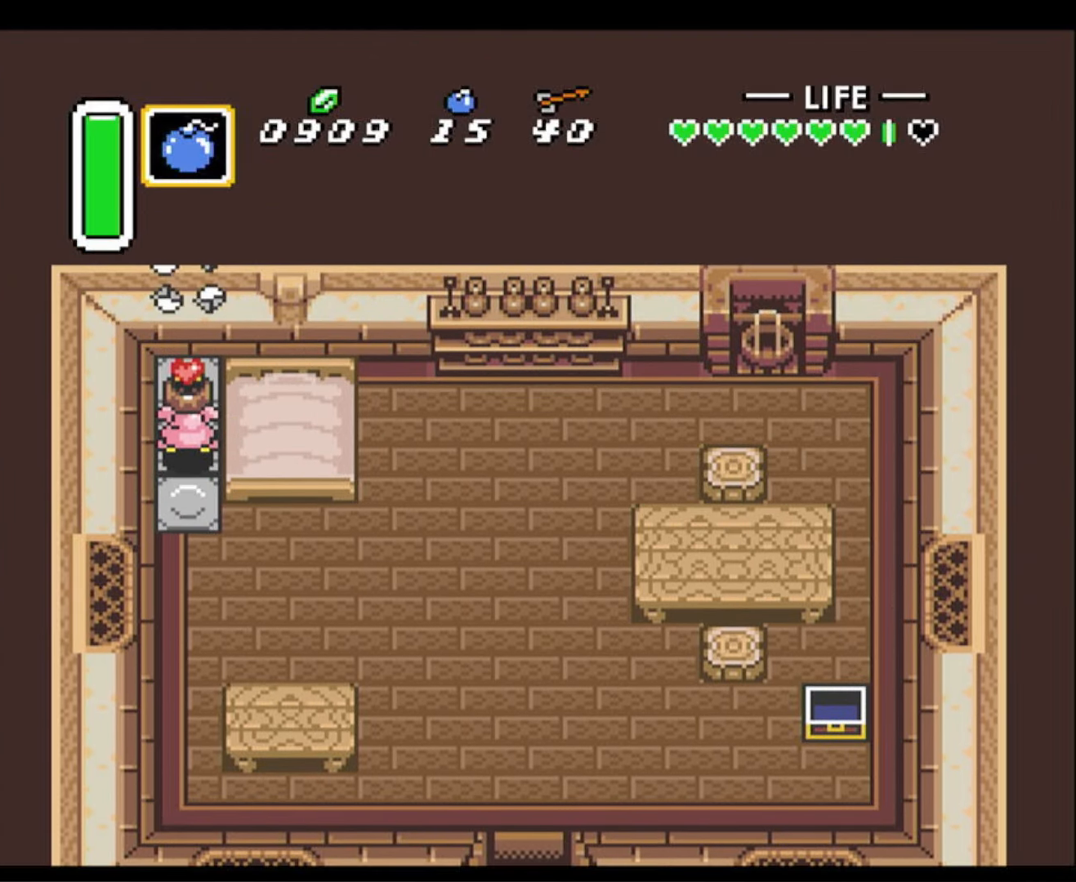
{"buttons": ["DPAD_UP"], "events": [[50, "A", "up"], [183, "A", "down"], [250, "A", "up"], [383, "A", "down"], [450, "A", "up"]]}
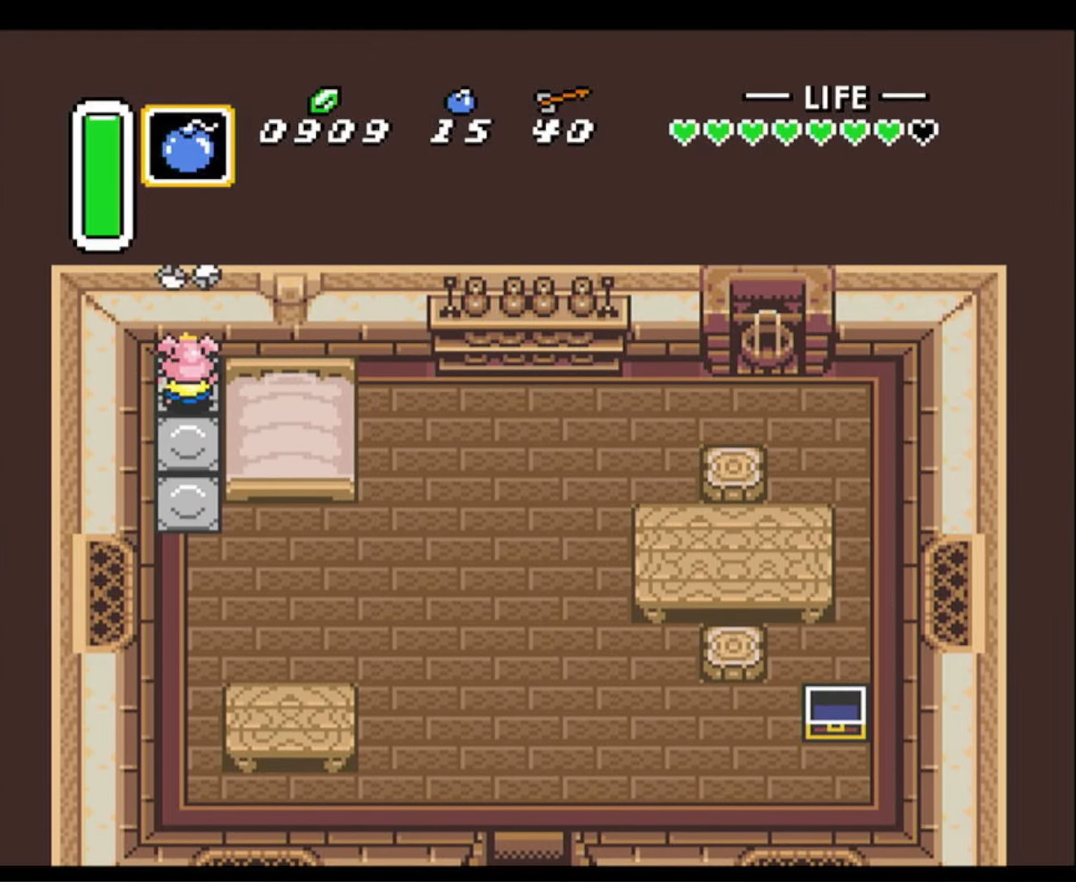
{"buttons": ["DPAD_DOWN", "DPAD_RIGHT"], "events": [[100, "DPAD_RIGHT", "down"], [116, "A", "down"], [133, "DPAD_UP", "up"], [150, "DPAD_DOWN", "down"], [150, "DPAD_RIGHT", "up"], [200, "A", "up"], [483, "DPAD_RIGHT", "down"]]}
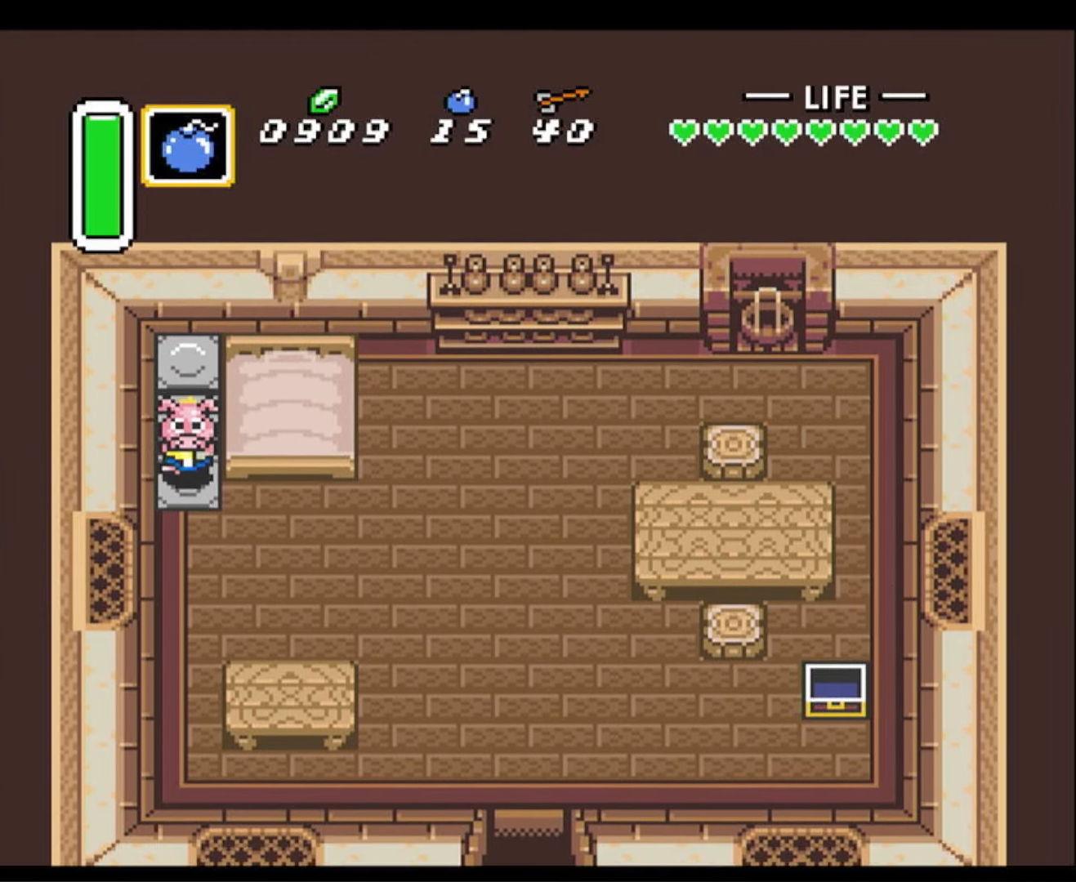
{"buttons": ["DPAD_DOWN"], "events": [[33, "DPAD_DOWN", "up"], [83, "A", "down"], [233, "DPAD_RIGHT", "up"], [466, "DPAD_DOWN", "down"], [483, "A", "up"]]}
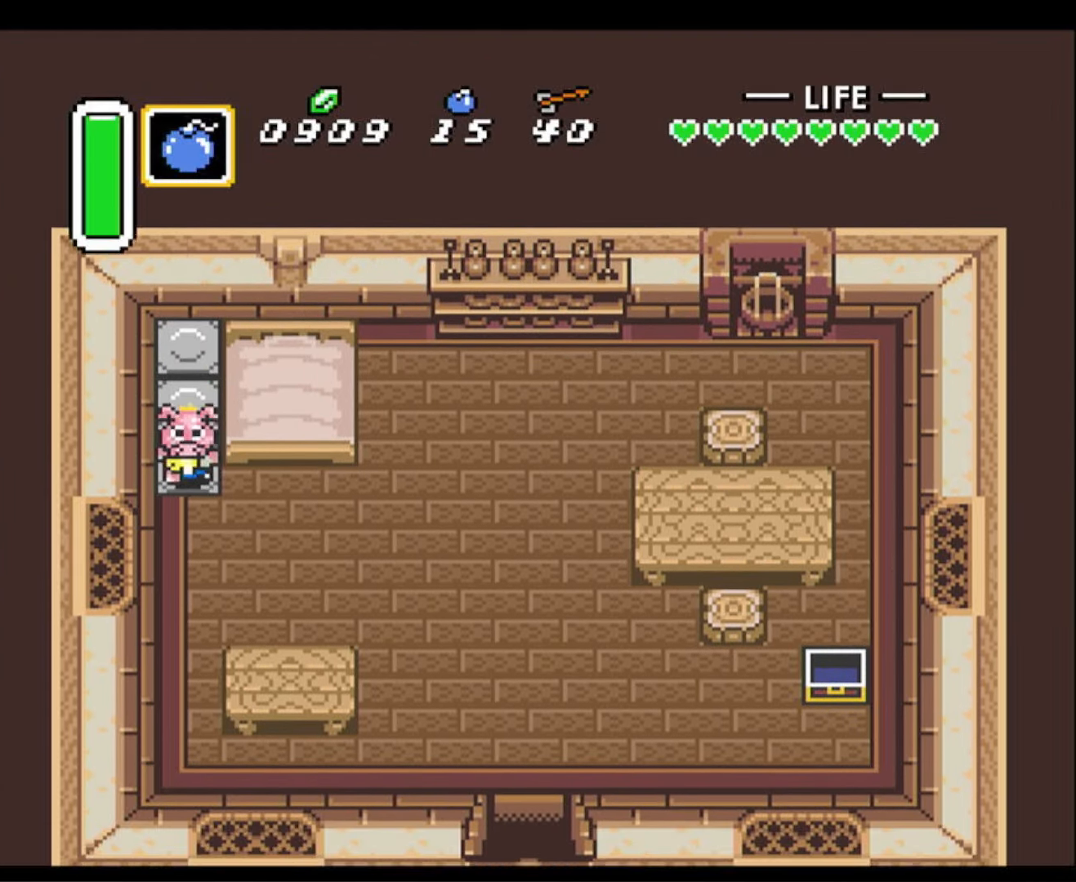
{"buttons": ["A"], "events": [[66, "DPAD_RIGHT", "down"], [83, "DPAD_DOWN", "up"], [100, "A", "down"], [266, "DPAD_RIGHT", "up"]]}
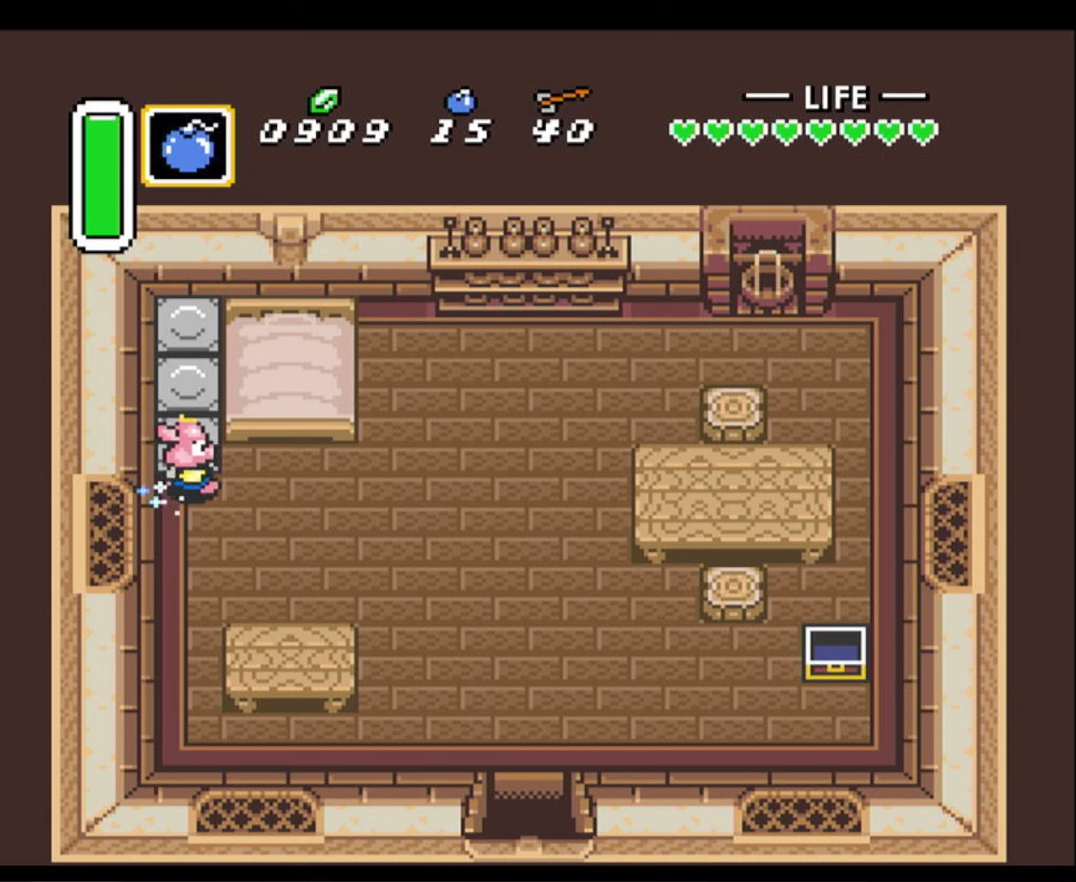
{"buttons": ["DPAD_DOWN"], "events": [[450, "A", "up"], [483, "DPAD_DOWN", "down"]]}
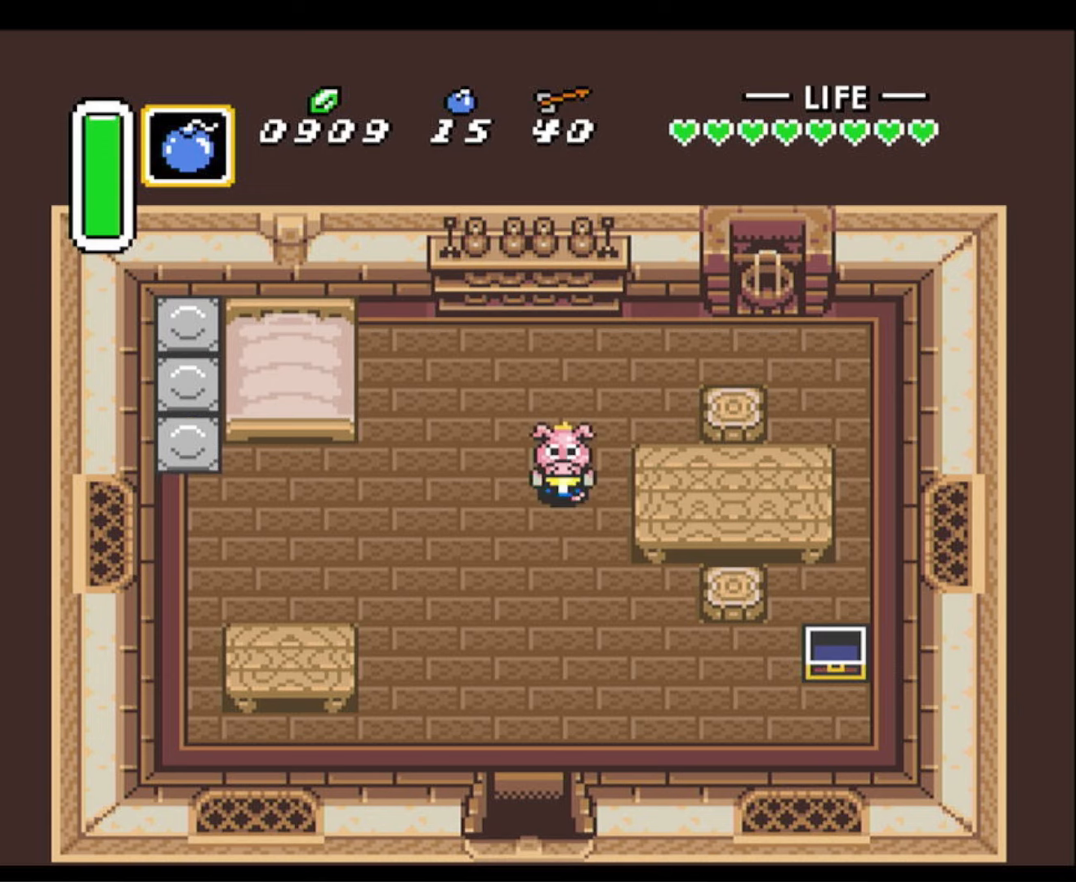
{"buttons": ["A"], "events": [[33, "A", "down"], [83, "DPAD_DOWN", "up"]]}
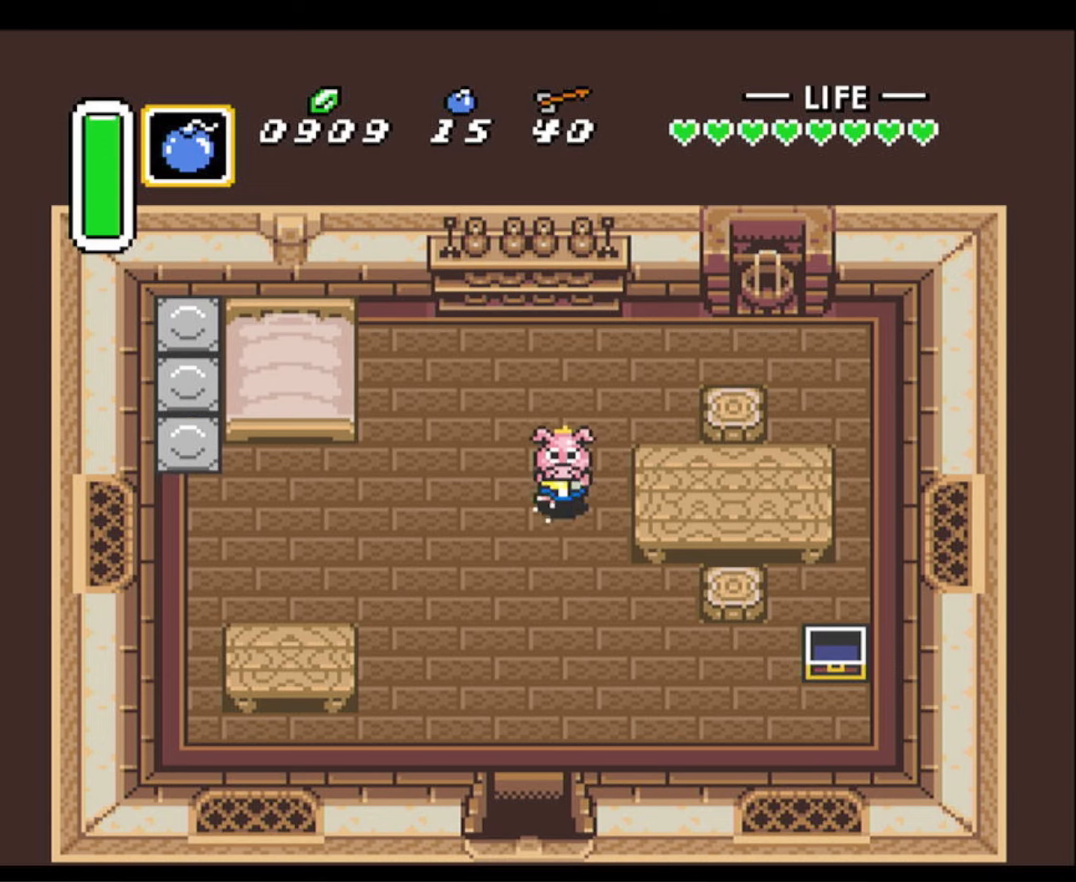
{"buttons": ["A"], "events": []}
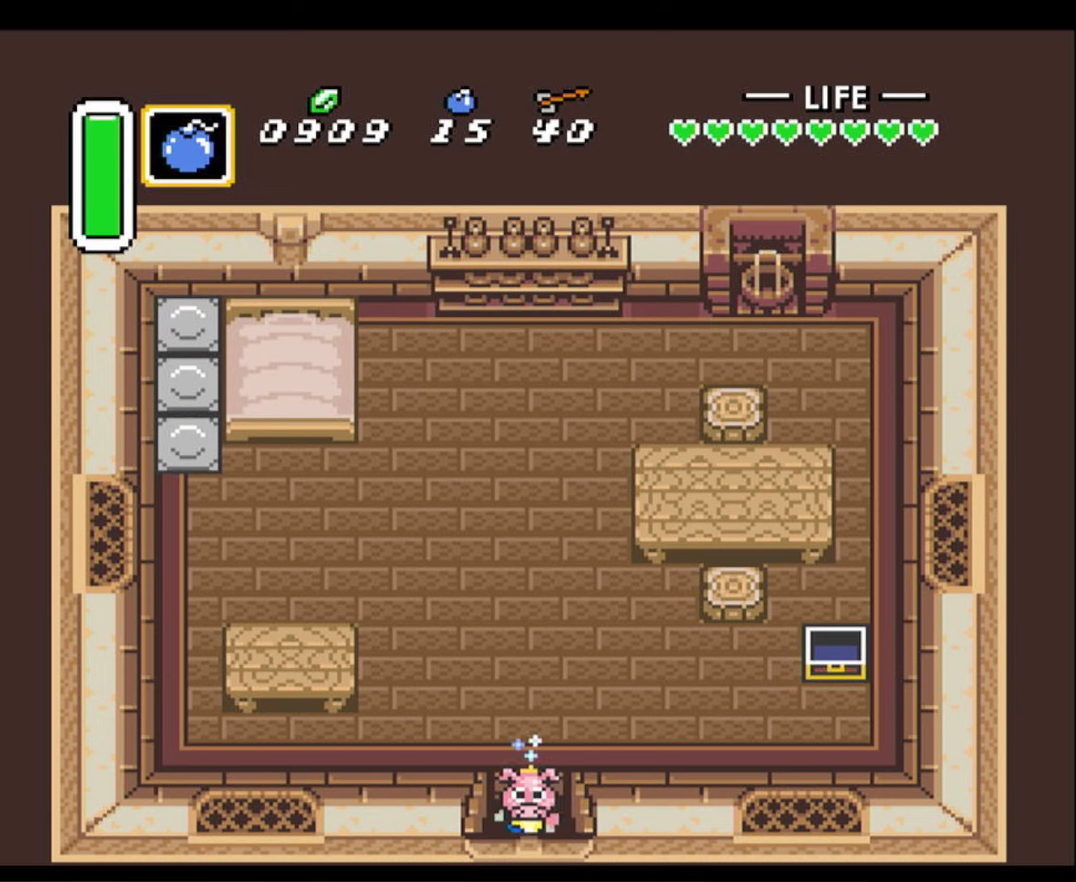
{"buttons": ["A", "DPAD_DOWN"], "events": [[483, "DPAD_DOWN", "down"]]}
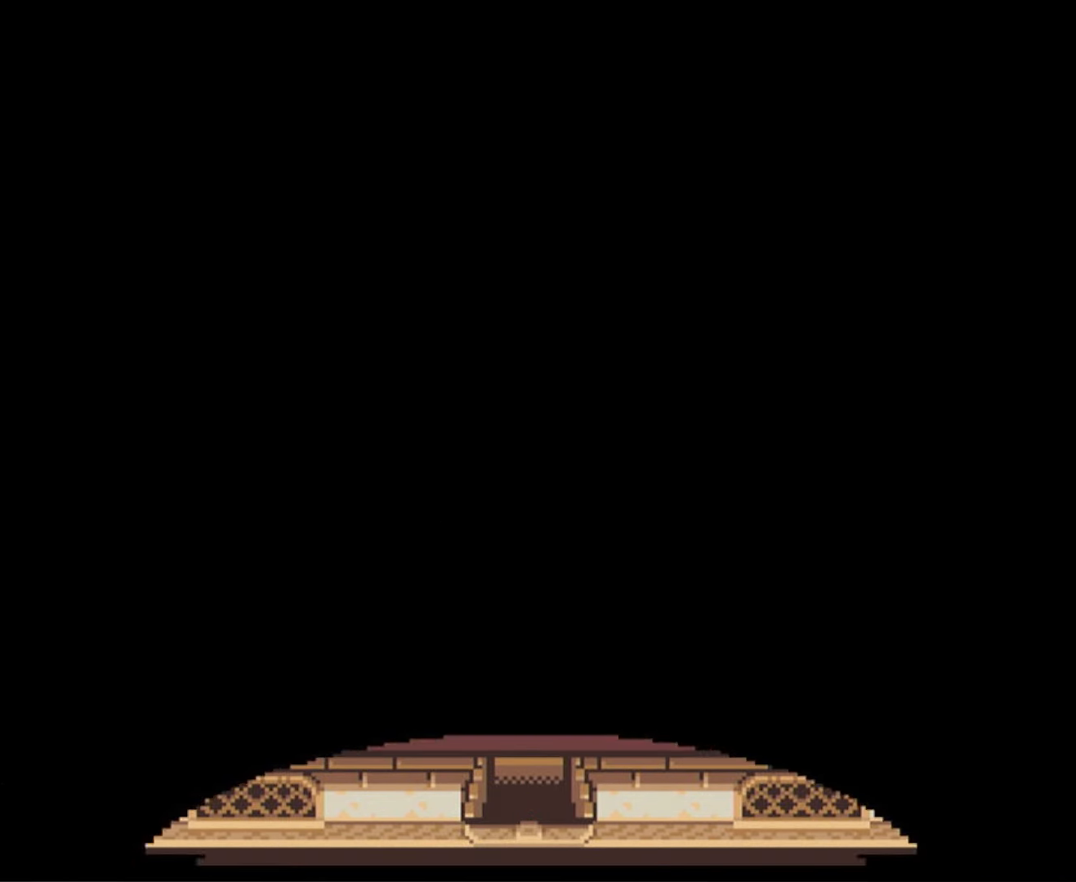
{"buttons": ["DPAD_DOWN", "DPAD_RIGHT"], "events": [[50, "A", "up"], [83, "DPAD_RIGHT", "down"]]}
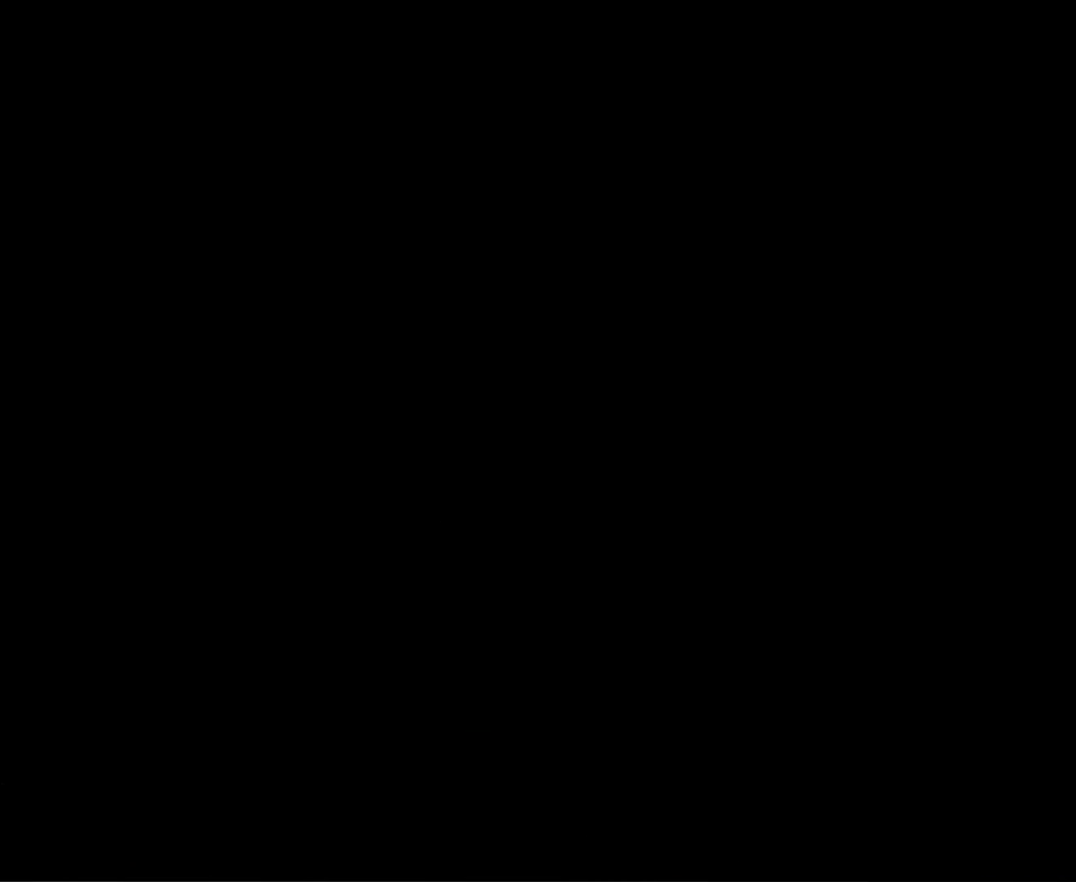
{"buttons": ["DPAD_DOWN", "DPAD_RIGHT"], "events": []}
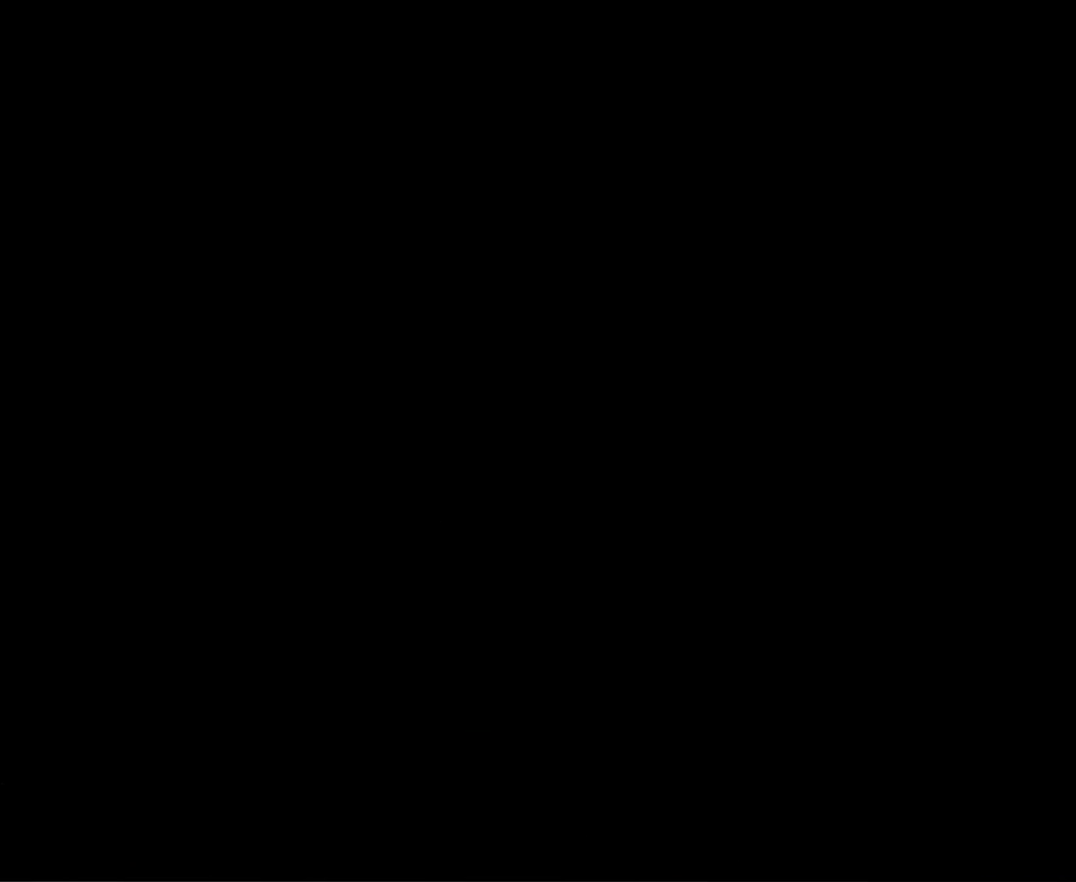
{"buttons": ["DPAD_DOWN", "DPAD_RIGHT"], "events": []}
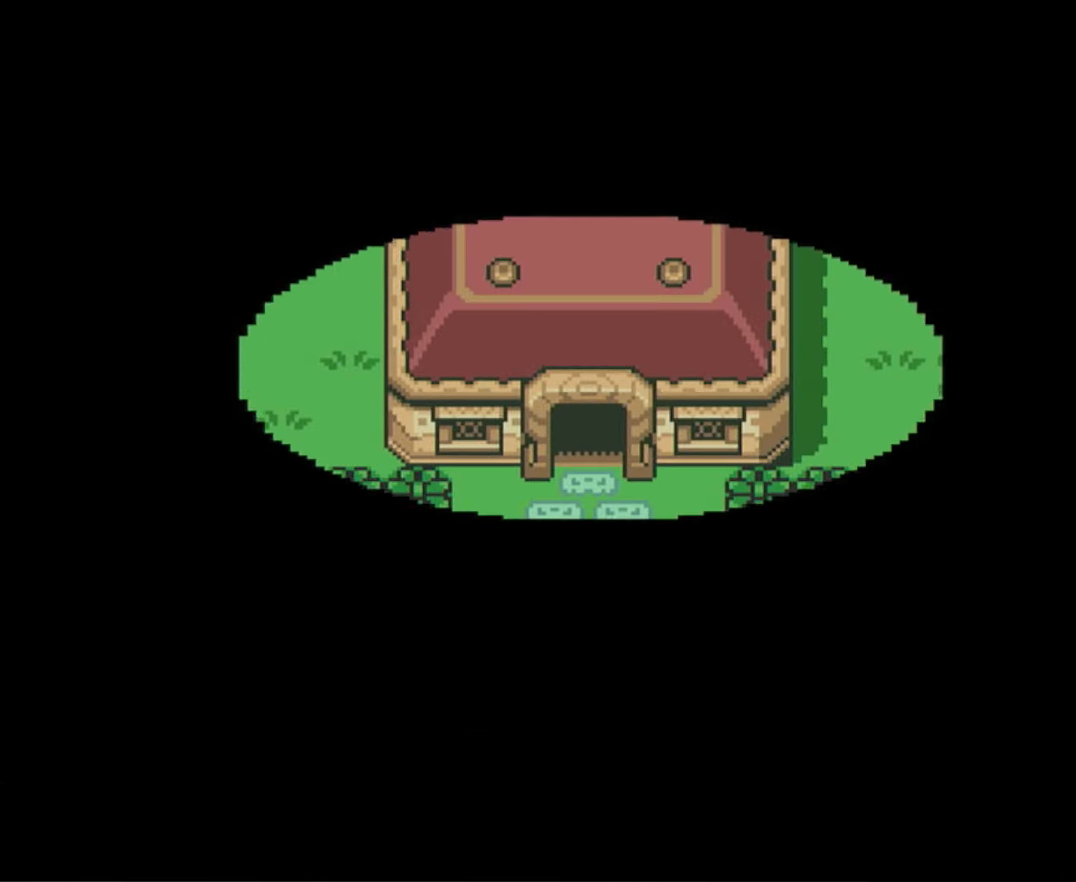
{"buttons": ["DPAD_DOWN", "DPAD_RIGHT"], "events": []}
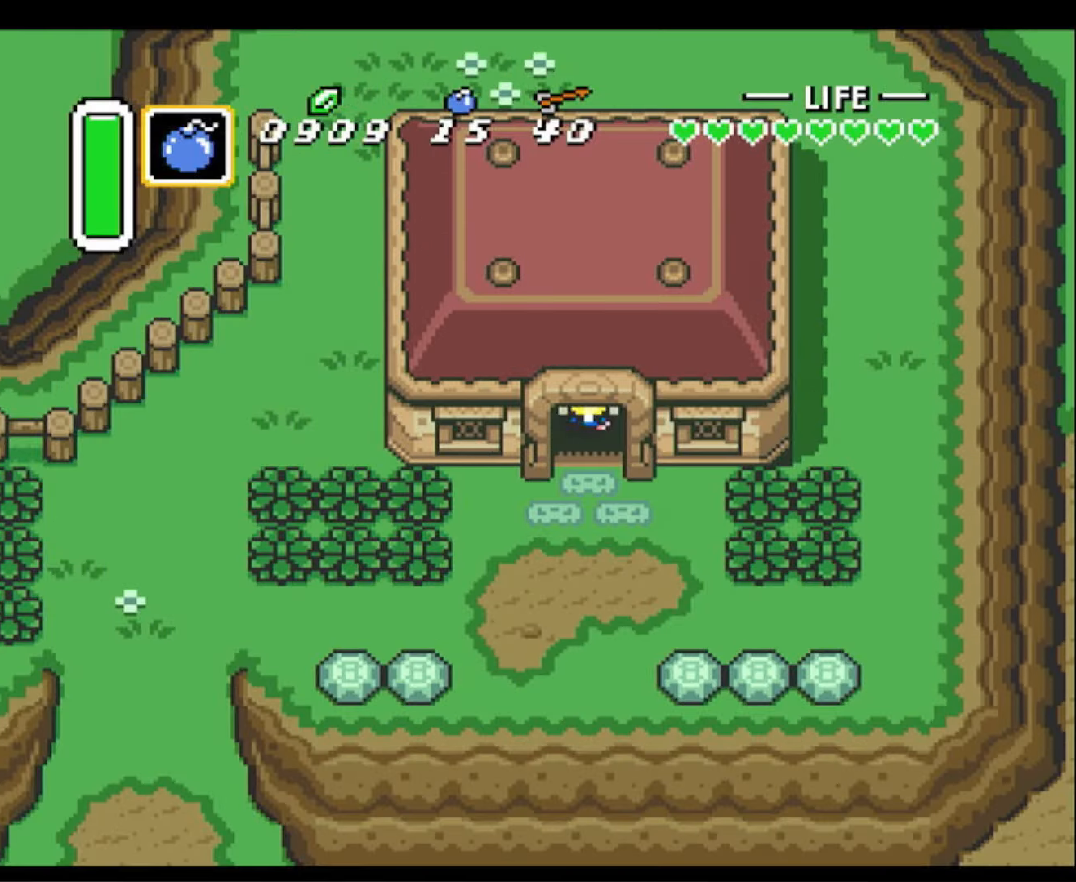
{"buttons": ["A", "DPAD_DOWN"], "events": [[400, "A", "down"], [400, "DPAD_RIGHT", "up"]]}
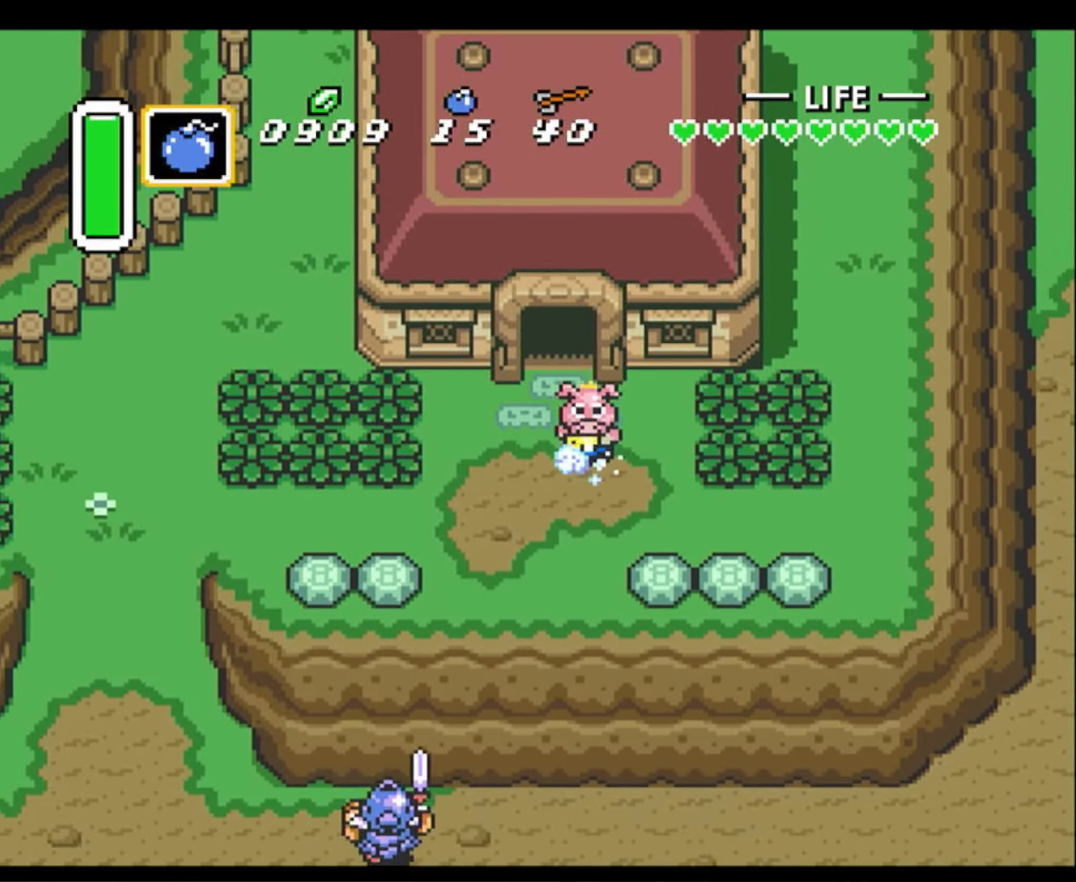
{"buttons": ["A"], "events": [[67, "DPAD_DOWN", "up"]]}
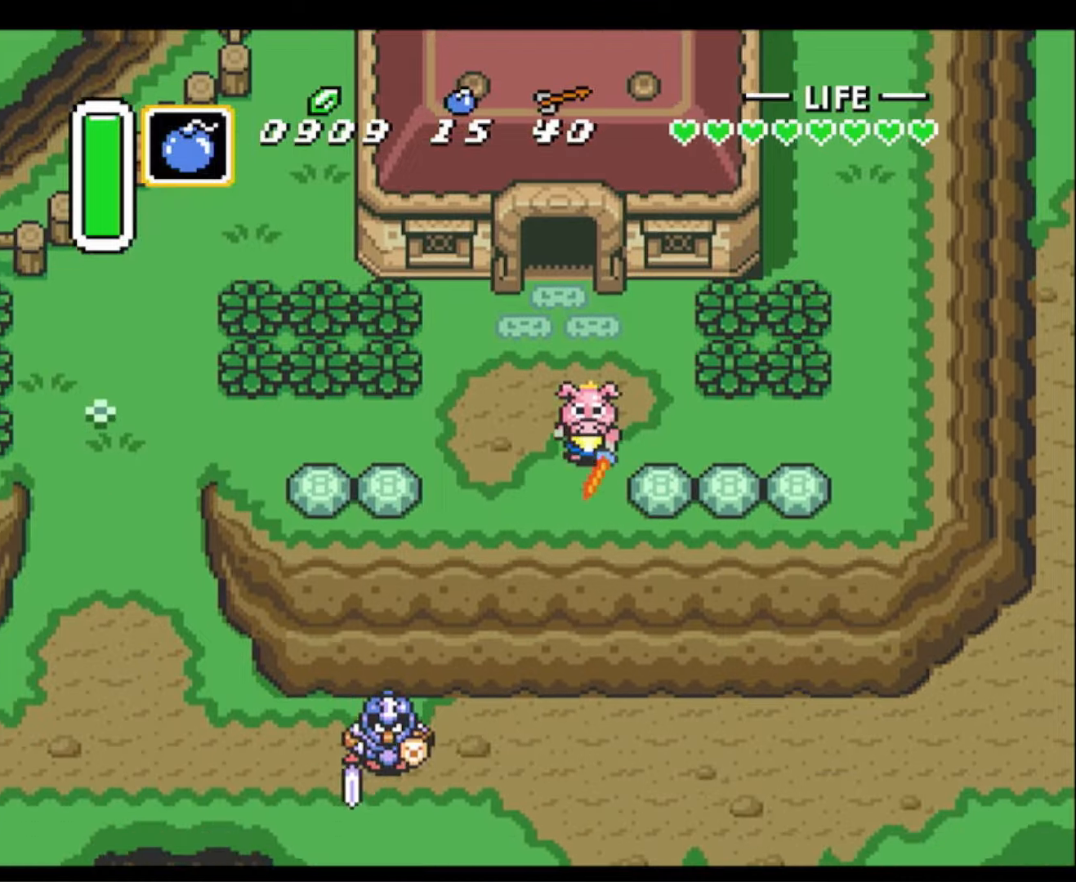
{"buttons": ["DPAD_DOWN", "DPAD_RIGHT"], "events": [[217, "DPAD_DOWN", "down"], [300, "DPAD_RIGHT", "down"], [367, "A", "up"]]}
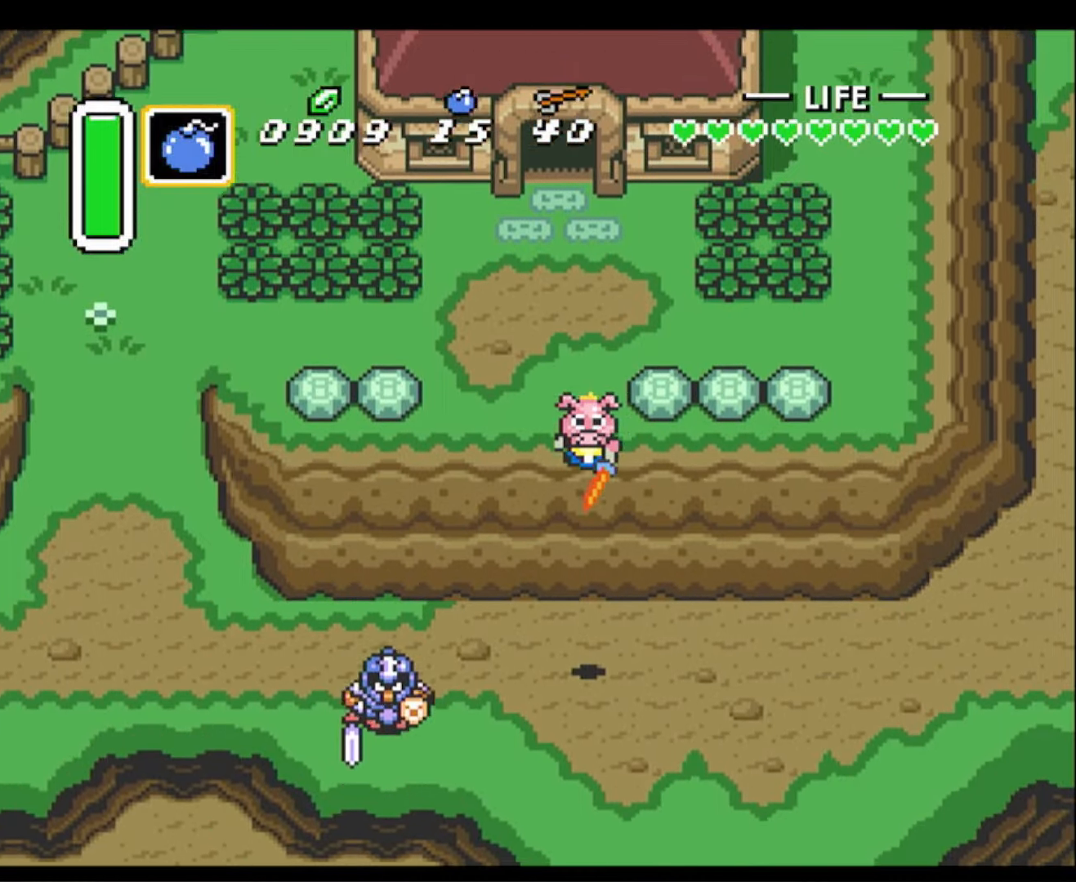
{"buttons": ["DPAD_DOWN", "DPAD_RIGHT"], "events": []}